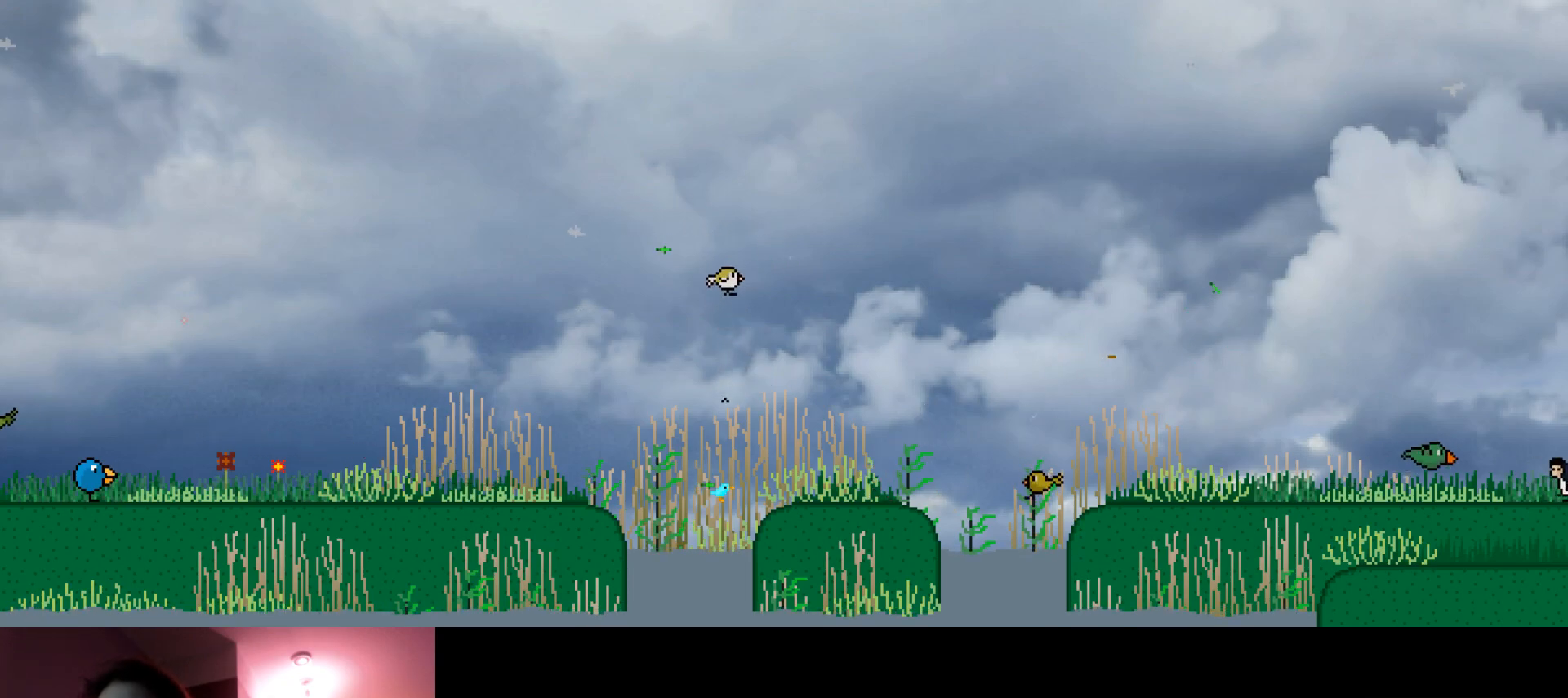
Gameplay with keyboard; each line is a JSON object with the keys held at the frame after it. "events" lists presses ("down") and releases ("up") of "down", "horn", "left", "right", "s" and "up" between this image and that frame as [ms after this image, input, new state], when the widget could be followed in between. No other keys are recorded. Mouse input is not recorded. Key names are as the overlay labels them; some are game actions (e.g. jump) rather than physical keys.
{"keys": ["right", "up"], "events": [[250, "left", "up"], [466, "right", "down"]]}
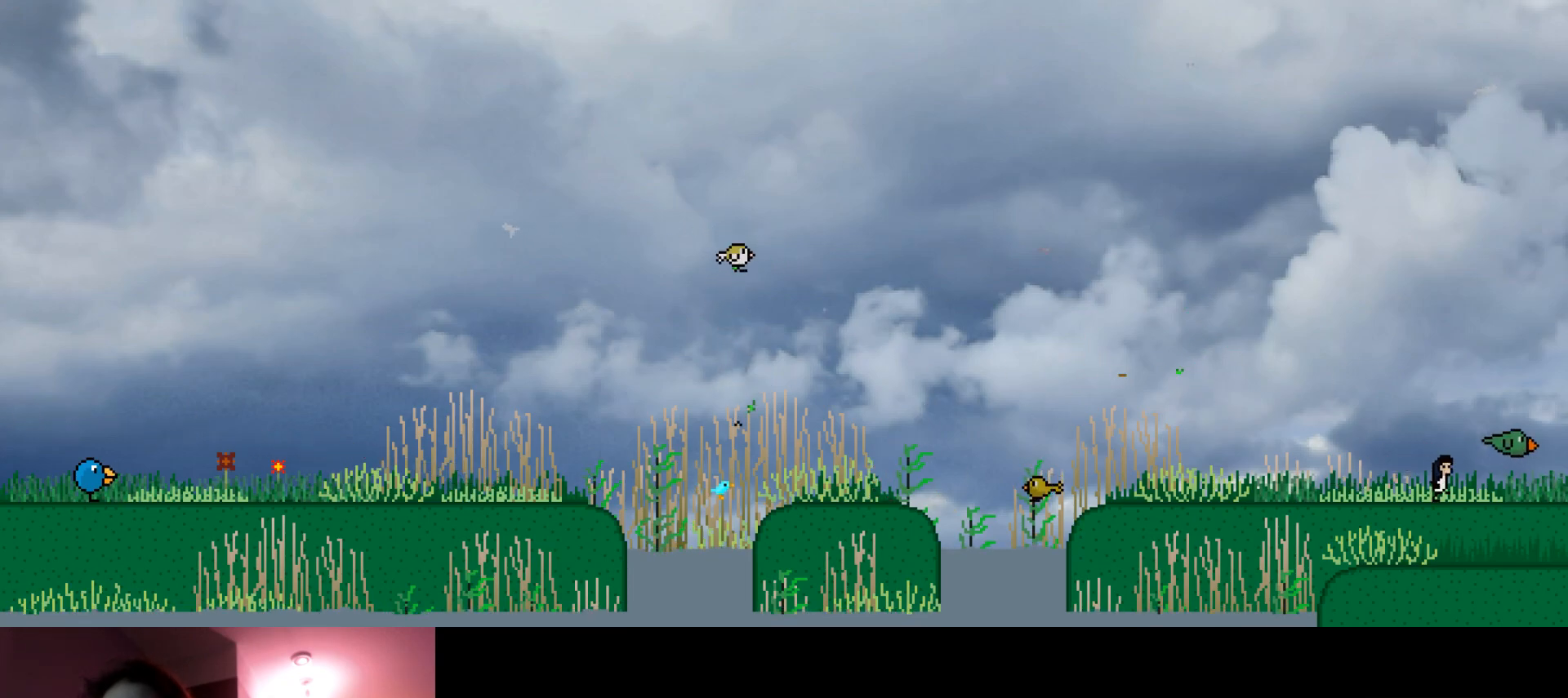
{"keys": ["right", "up"], "events": []}
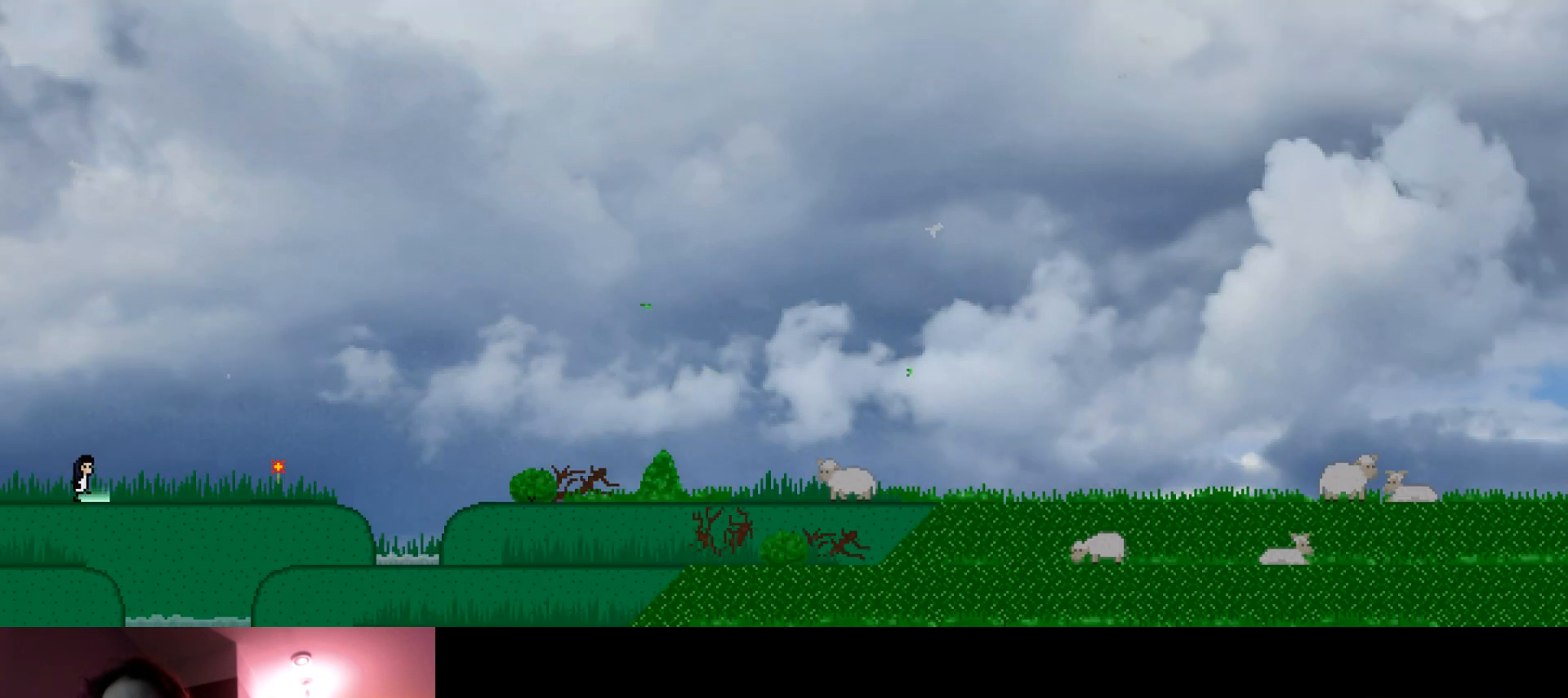
{"keys": ["down", "left"], "events": [[283, "up", "up"], [400, "down", "down"], [400, "left", "down"], [433, "right", "up"]]}
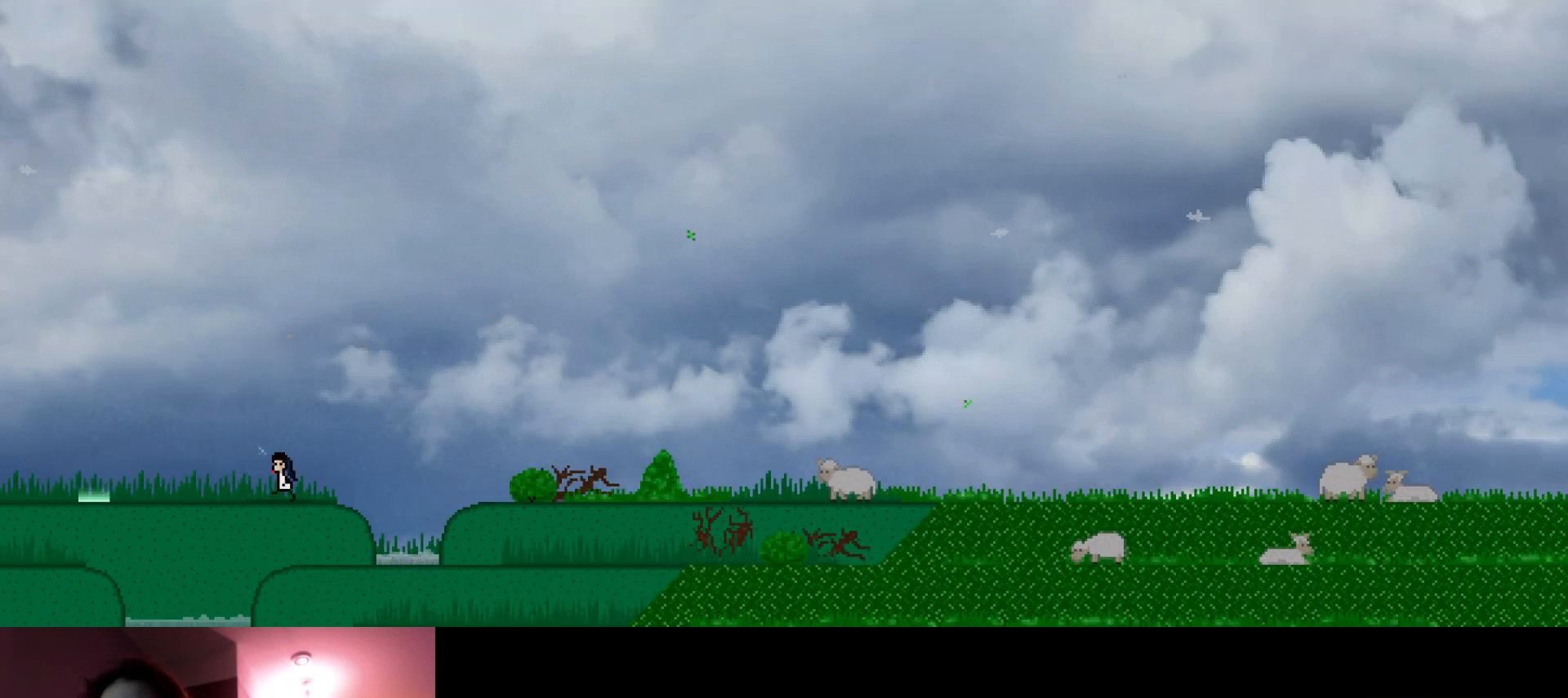
{"keys": ["down", "right"], "events": [[400, "right", "down"], [466, "left", "up"]]}
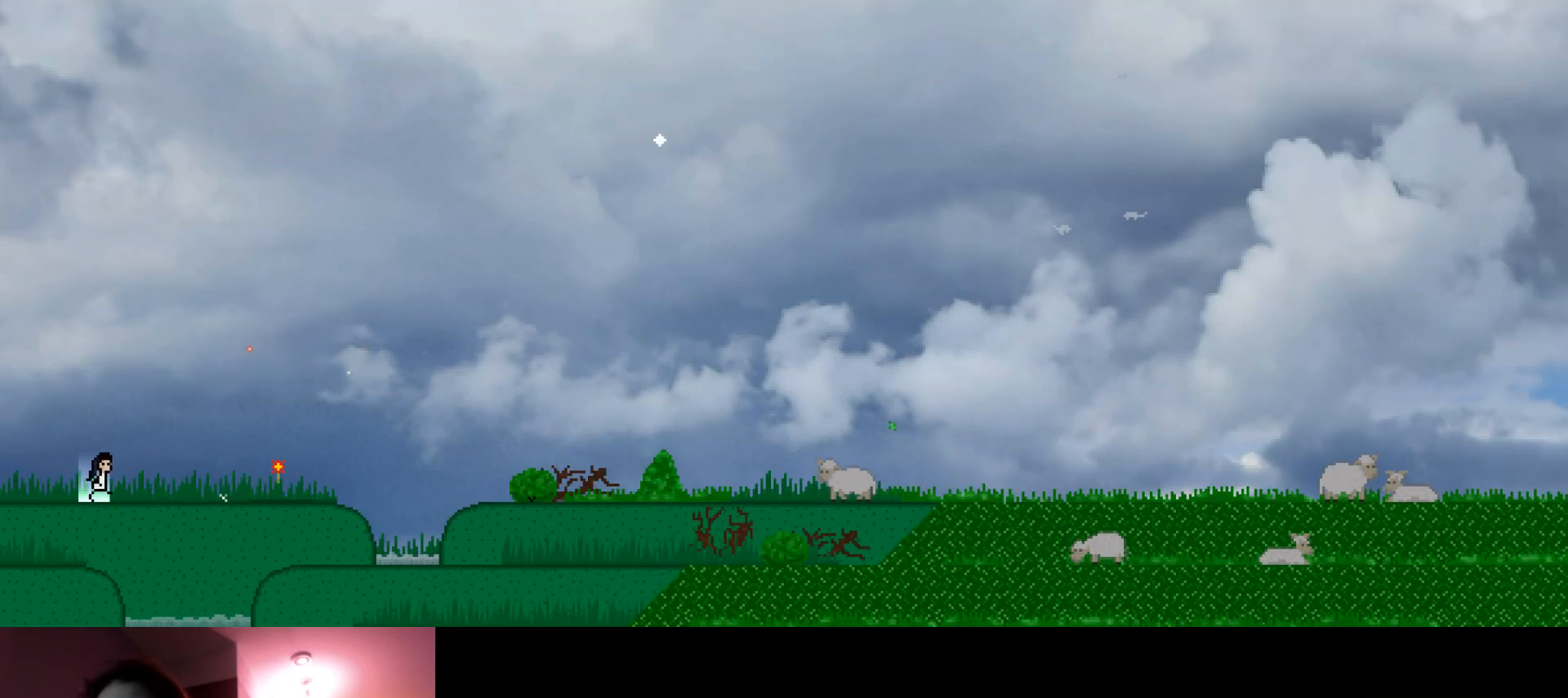
{"keys": ["right"], "events": [[33, "s", "down"], [250, "s", "up"], [500, "down", "up"]]}
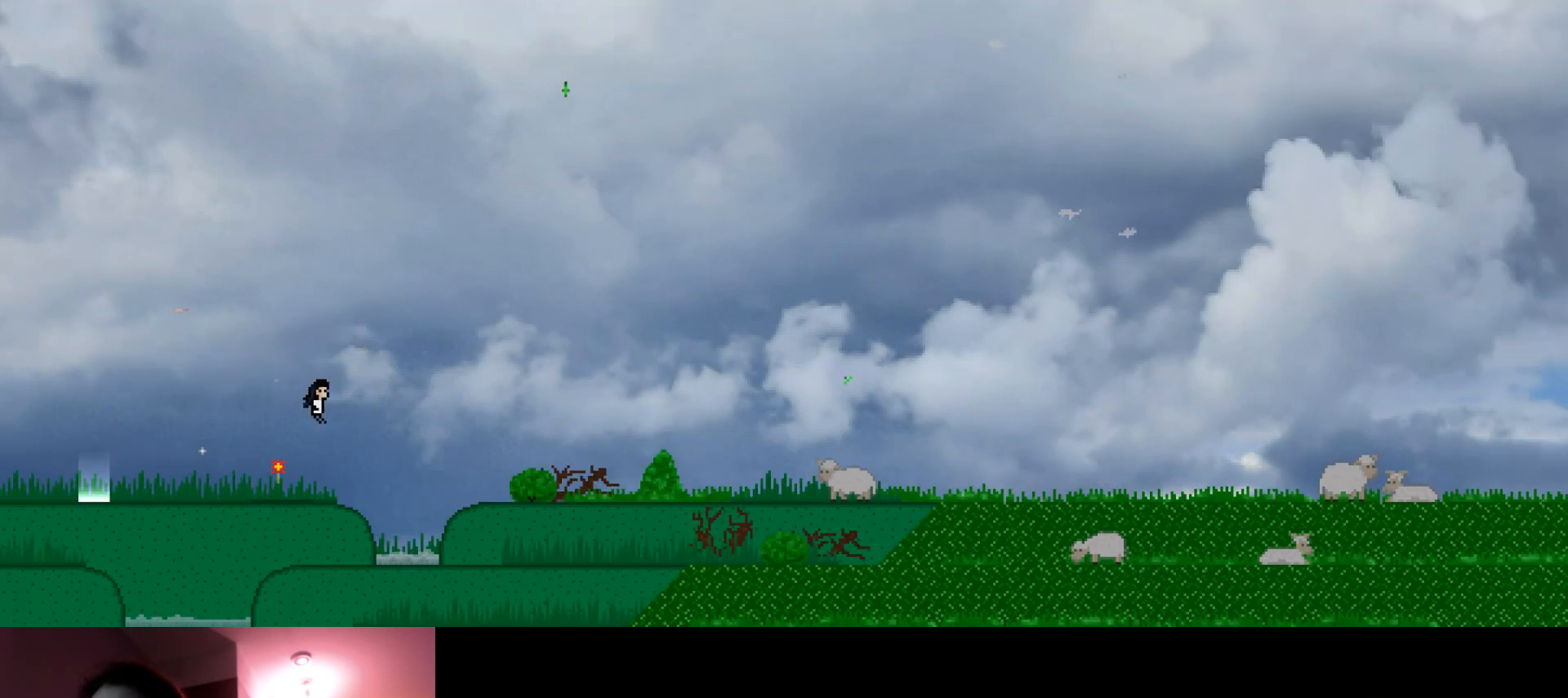
{"keys": ["right", "up"], "events": [[116, "s", "down"], [116, "up", "down"], [316, "s", "up"]]}
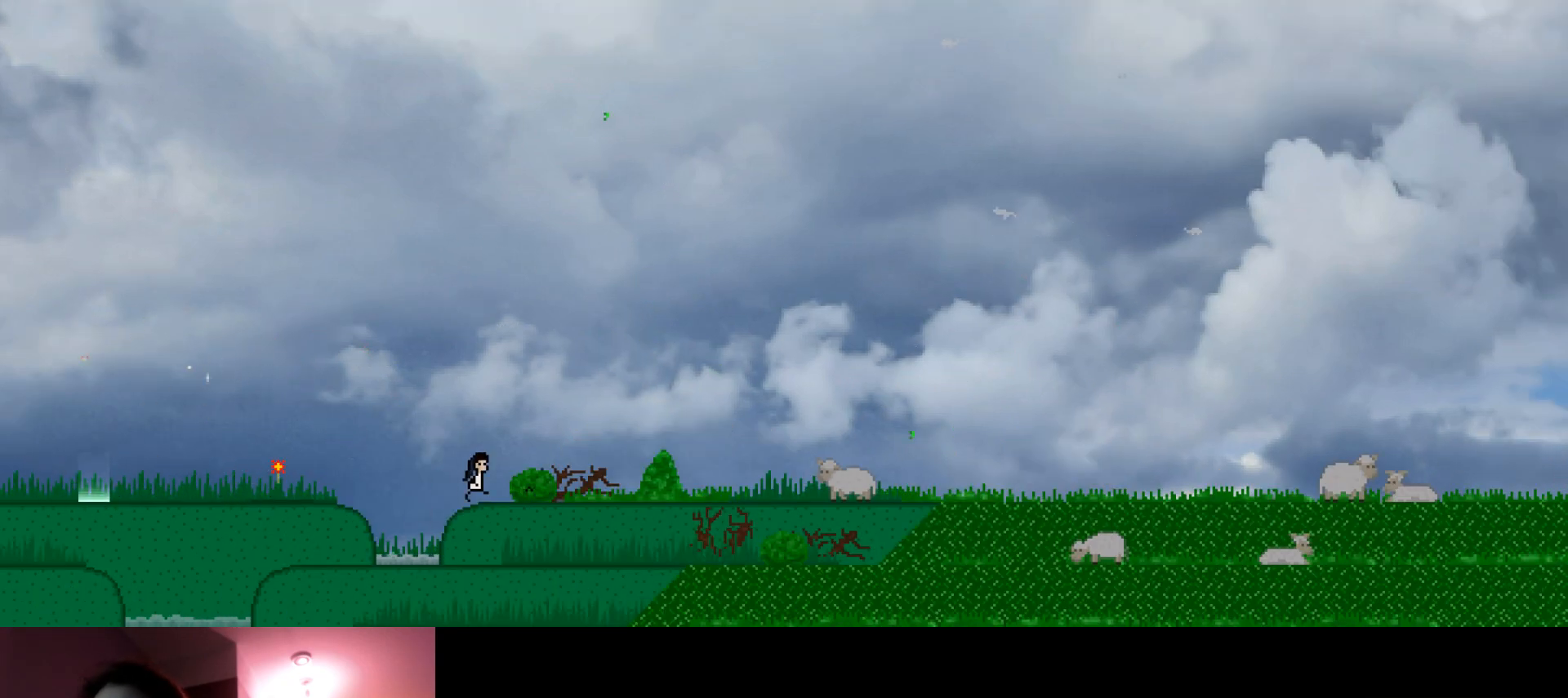
{"keys": ["right", "up"], "events": [[33, "s", "down"], [166, "s", "up"]]}
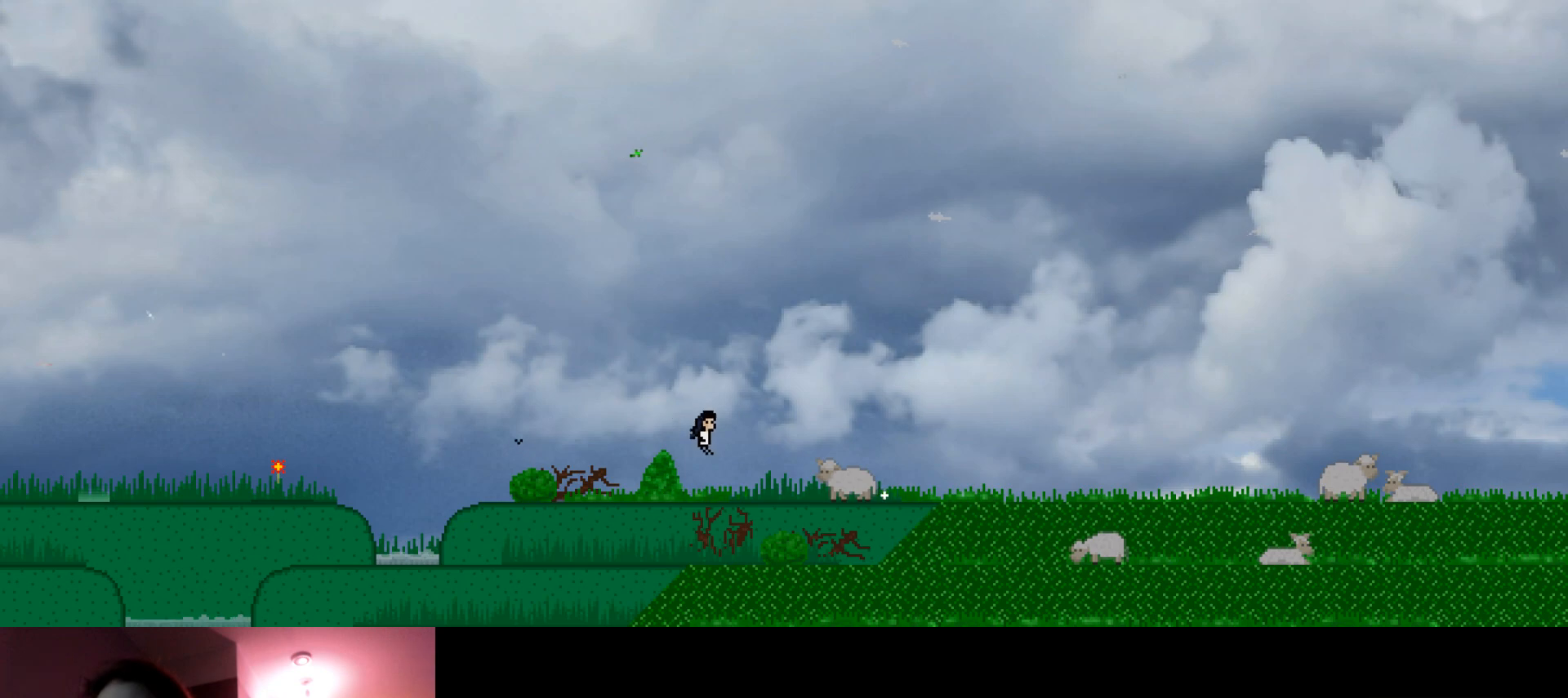
{"keys": ["right", "up"], "events": [[150, "s", "down"], [283, "s", "up"]]}
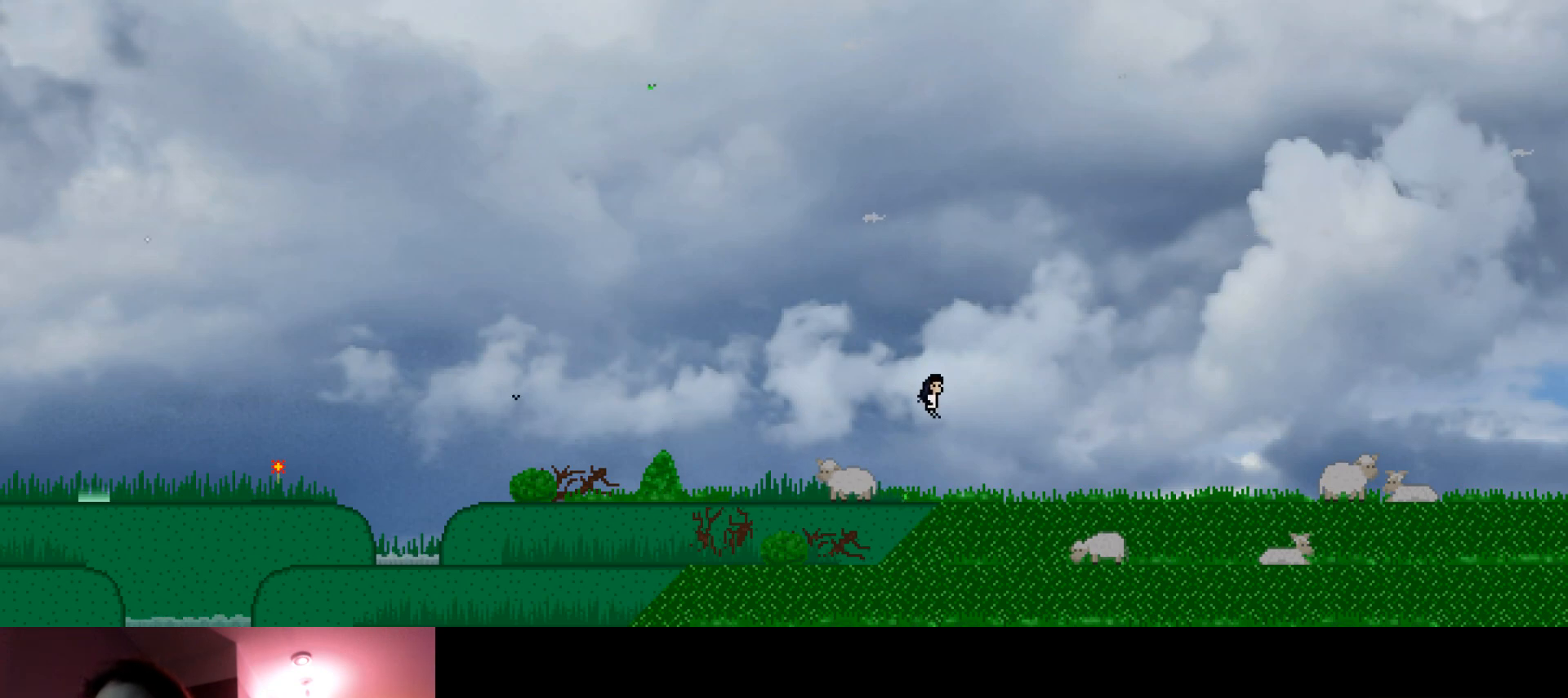
{"keys": ["right", "up"], "events": [[233, "s", "down"], [316, "s", "up"]]}
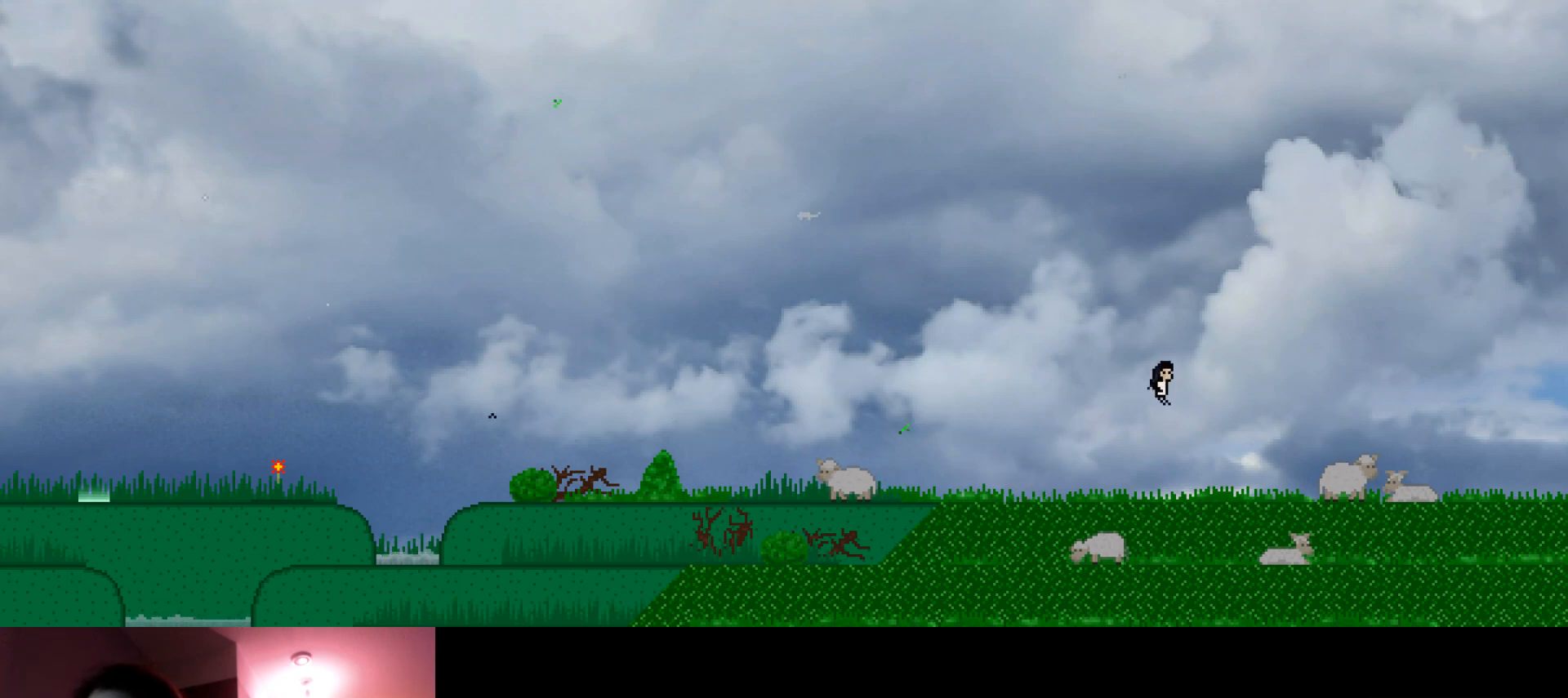
{"keys": ["right", "up"], "events": []}
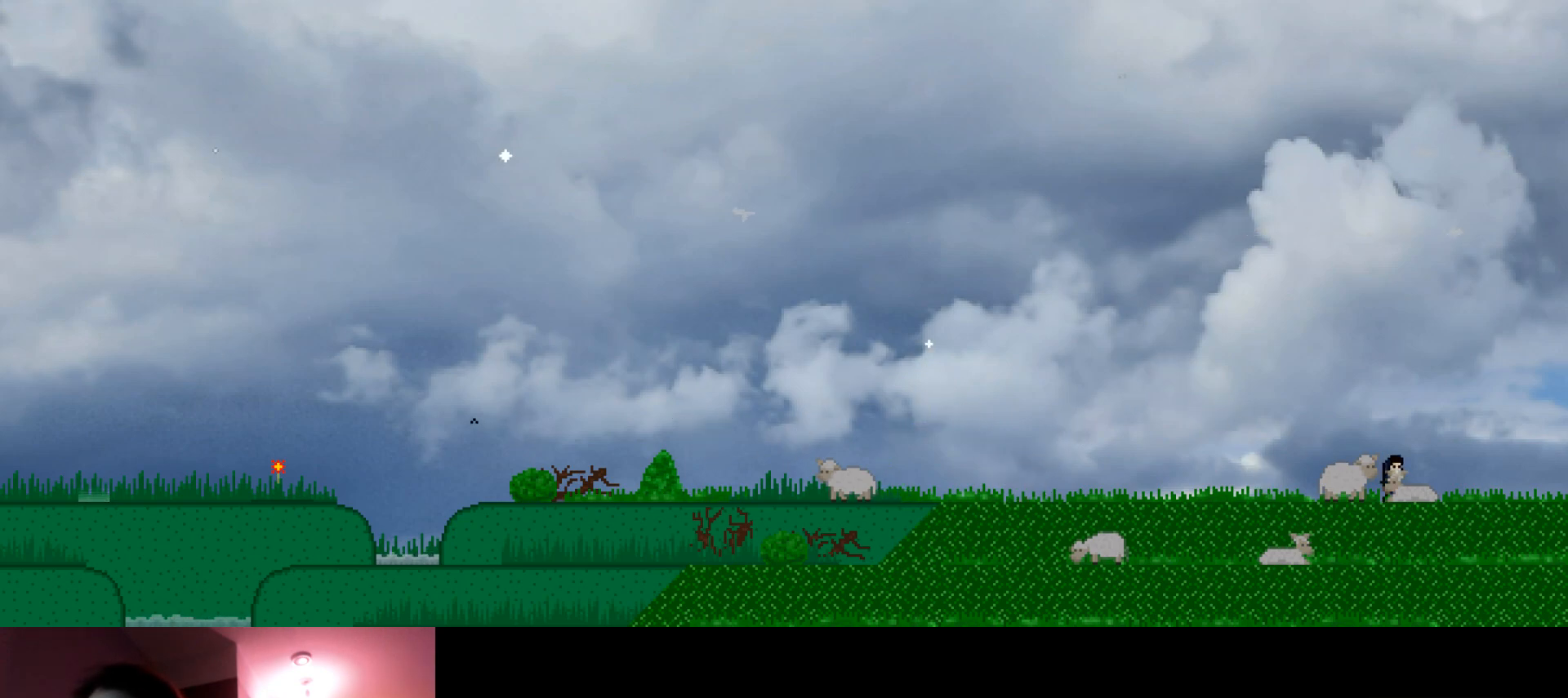
{"keys": ["right", "up"], "events": []}
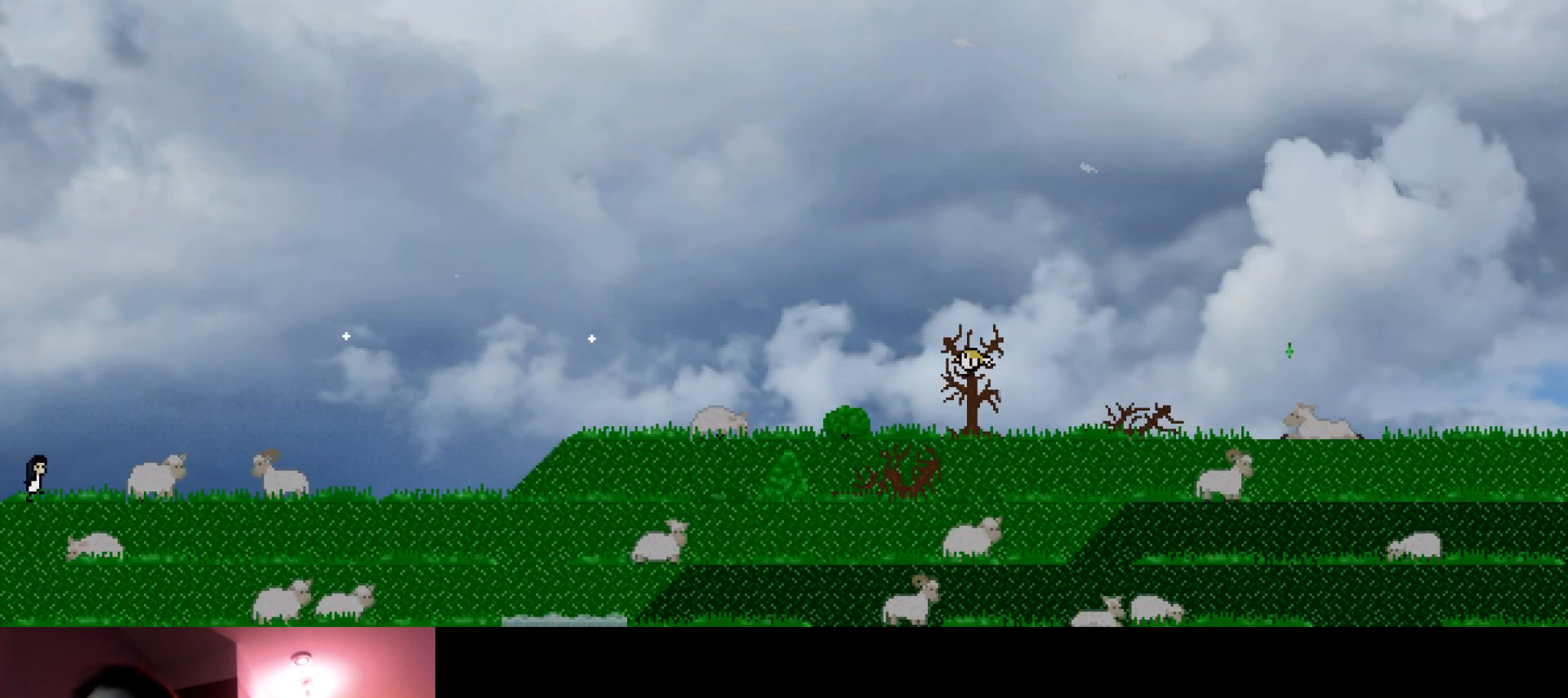
{"keys": ["right", "up"], "events": []}
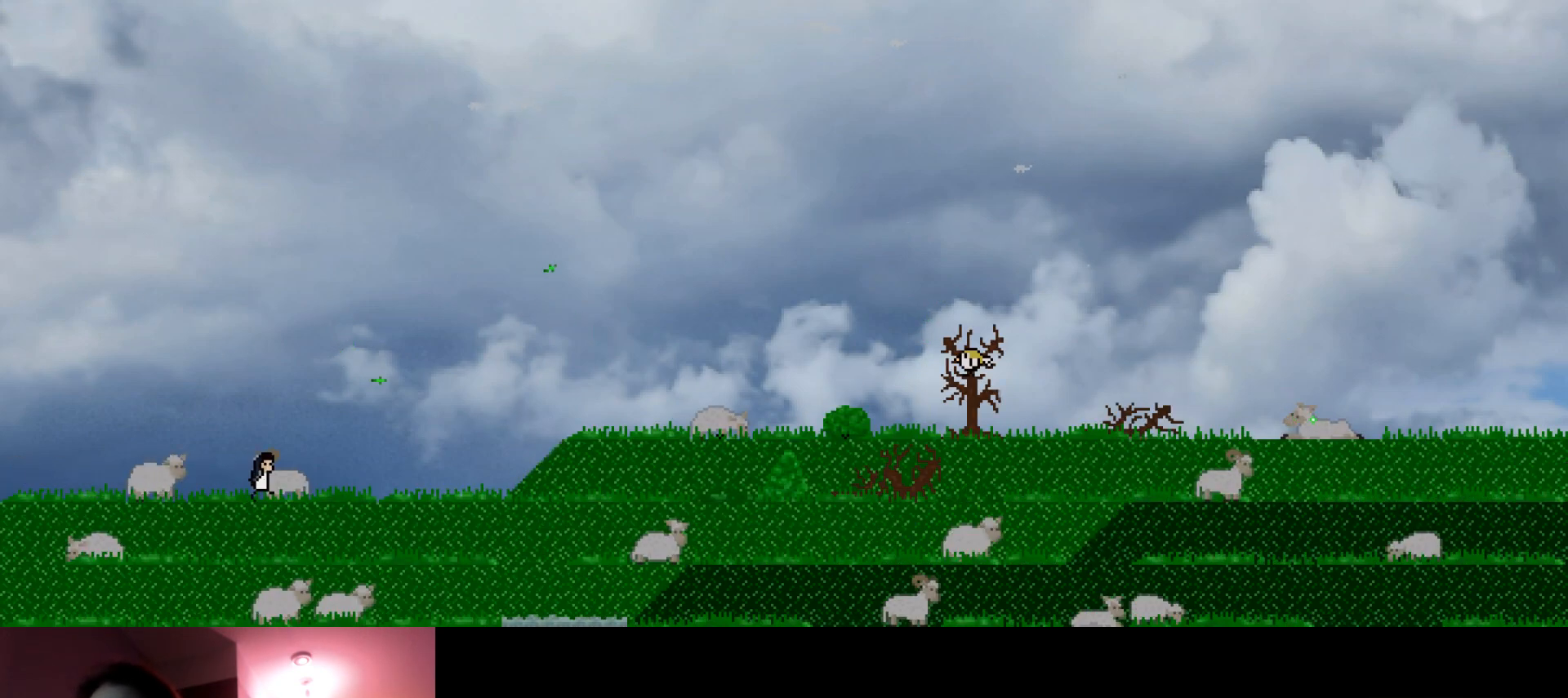
{"keys": ["right", "up"], "events": [[250, "s", "down"], [433, "s", "up"]]}
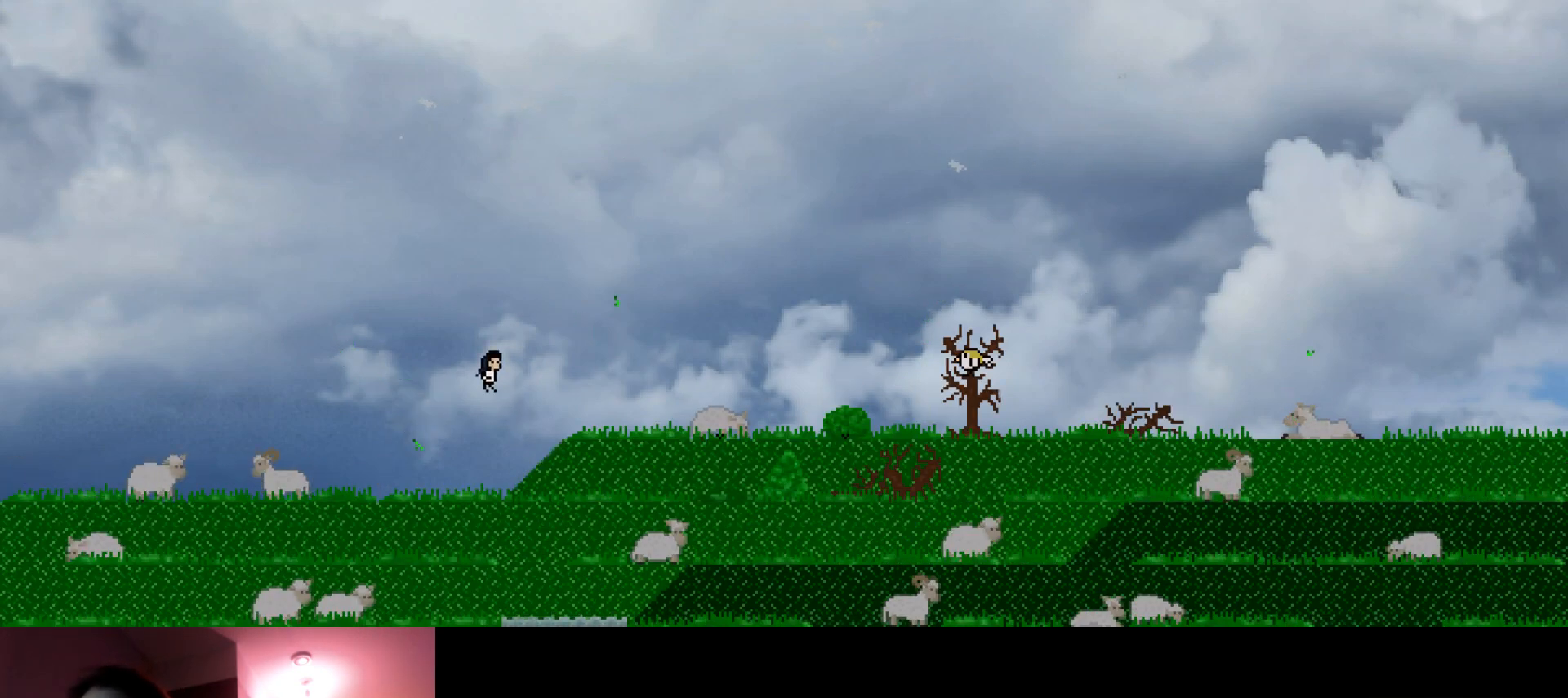
{"keys": ["right", "up"], "events": [[300, "s", "down"], [466, "s", "up"]]}
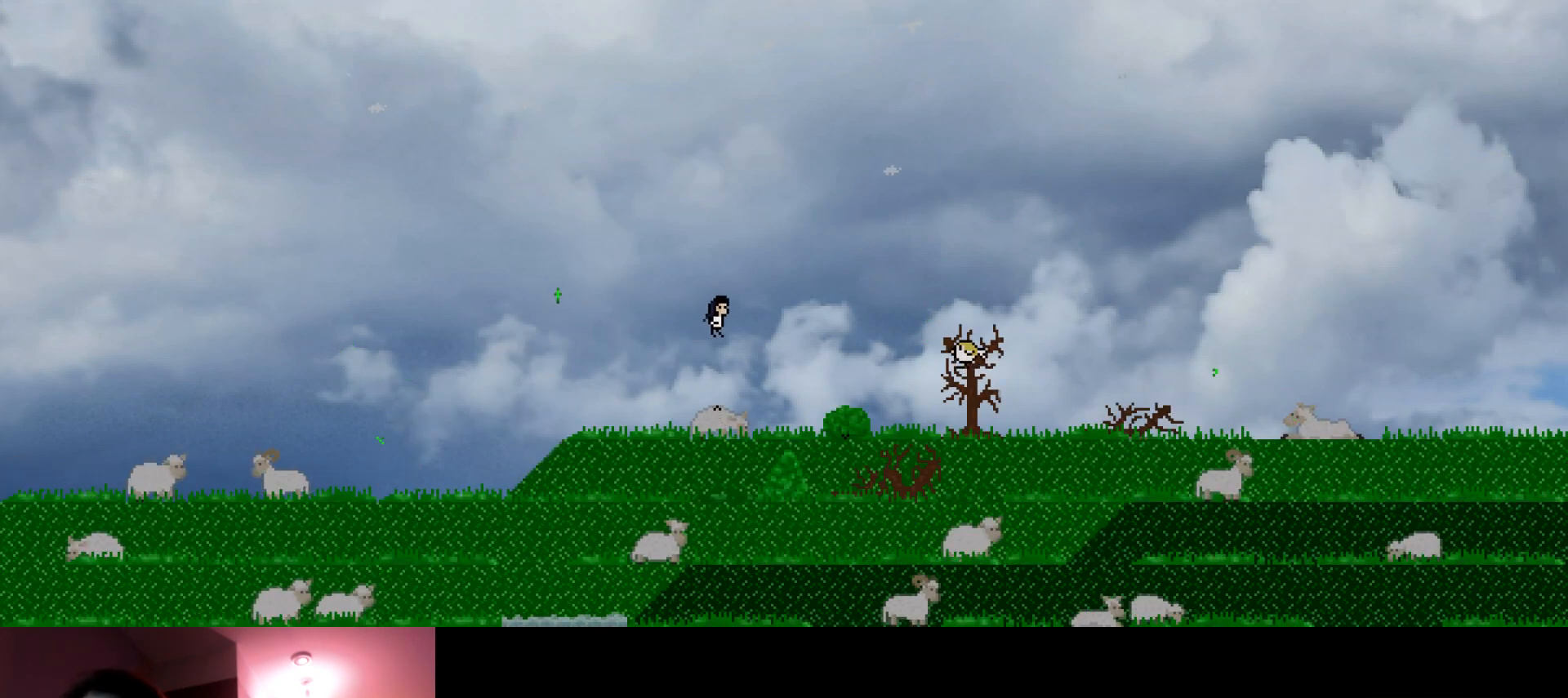
{"keys": ["right", "s", "up"], "events": [[450, "s", "down"]]}
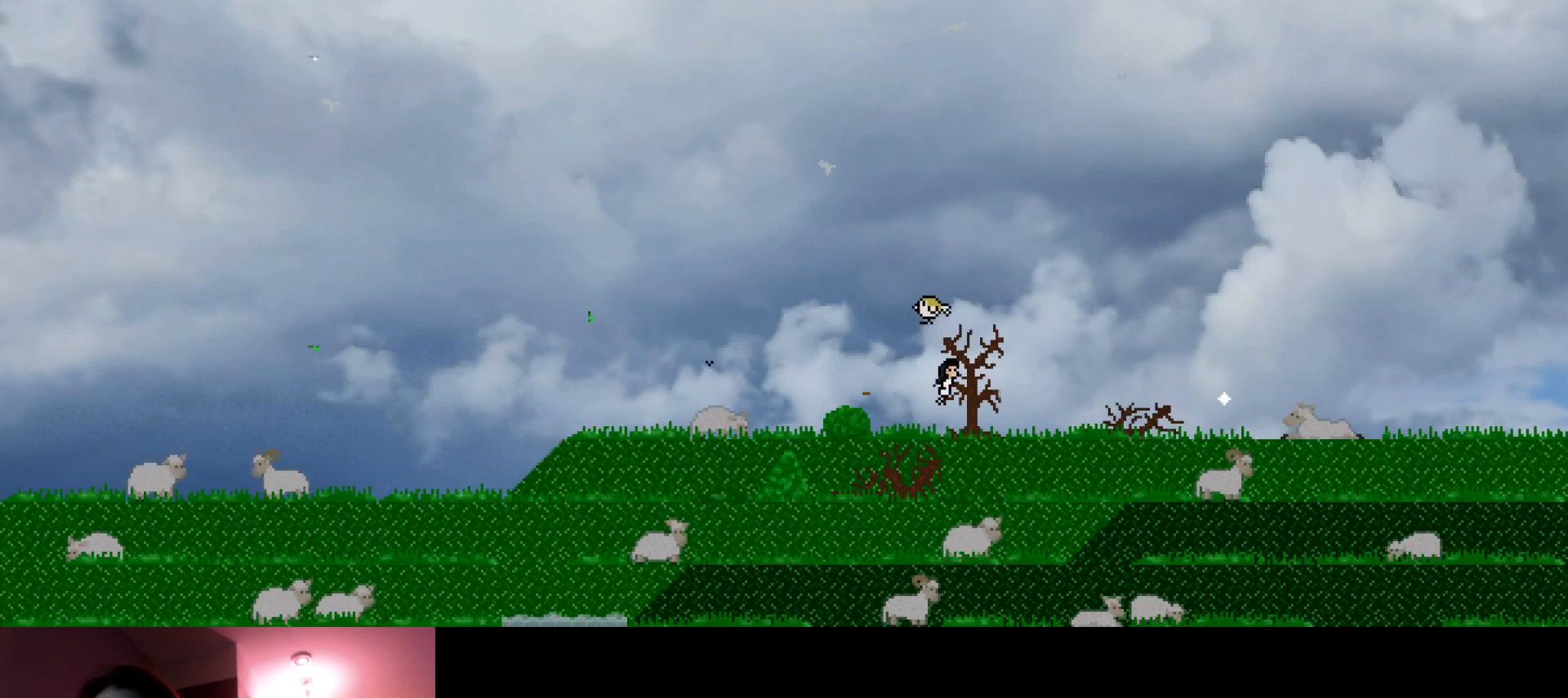
{"keys": ["right", "up"], "events": [[166, "s", "up"]]}
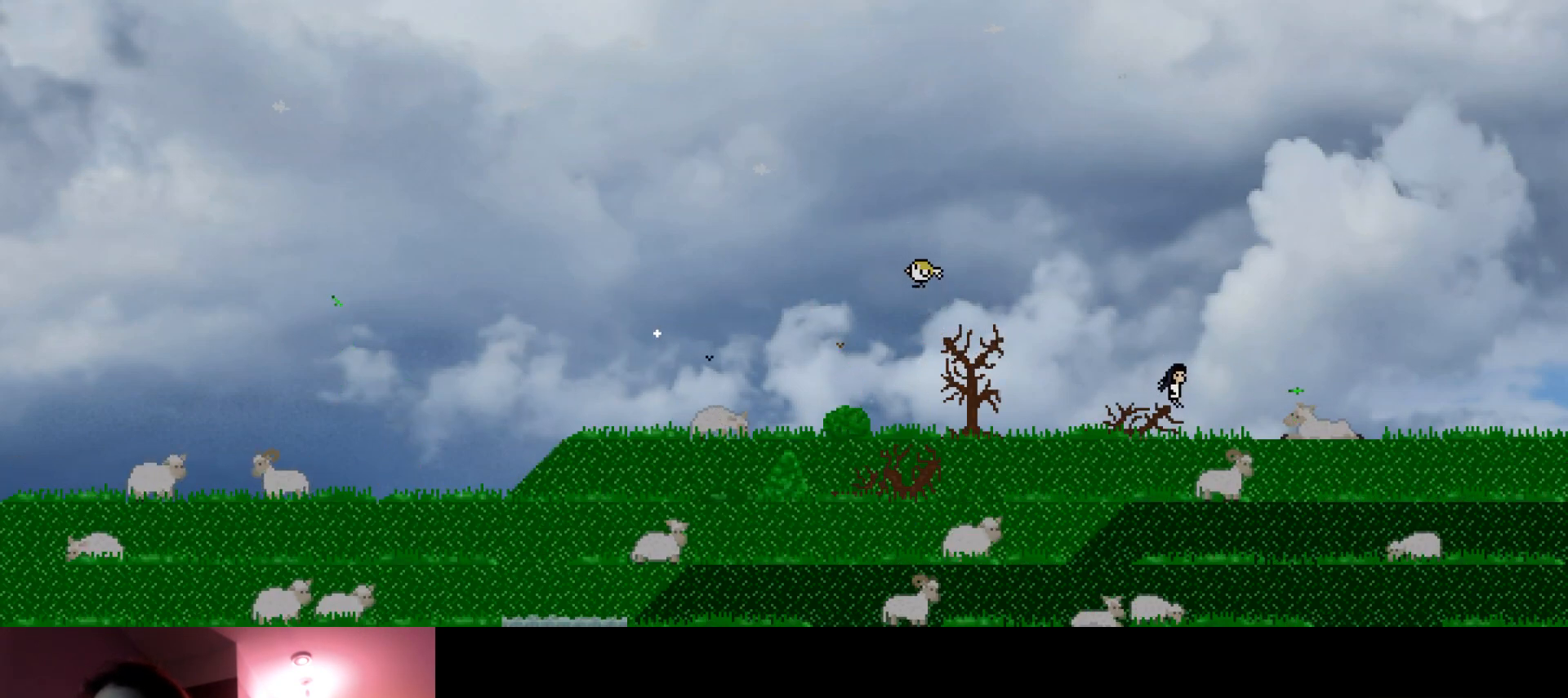
{"keys": ["right", "up"], "events": [[66, "s", "down"], [283, "s", "up"]]}
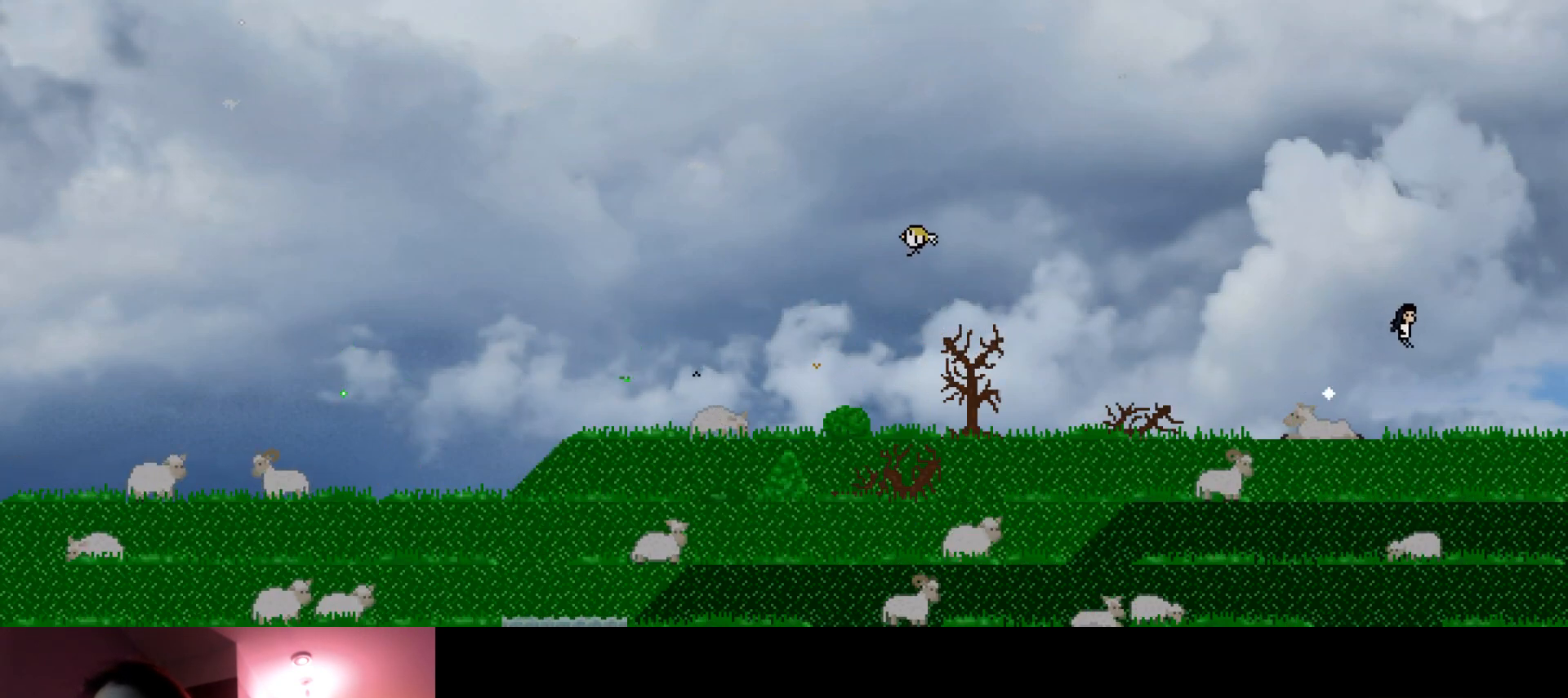
{"keys": ["right", "up"], "events": [[283, "s", "down"], [416, "s", "up"]]}
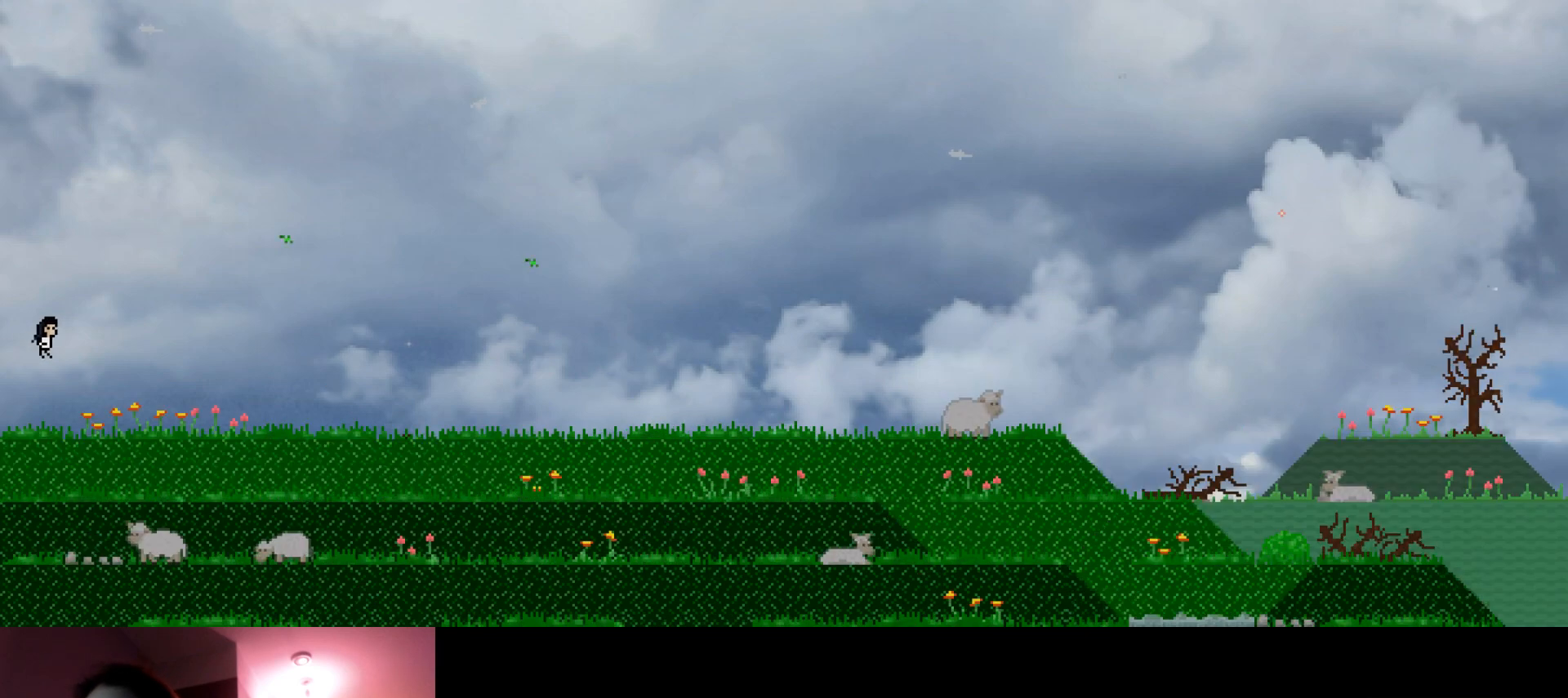
{"keys": ["right", "up"], "events": []}
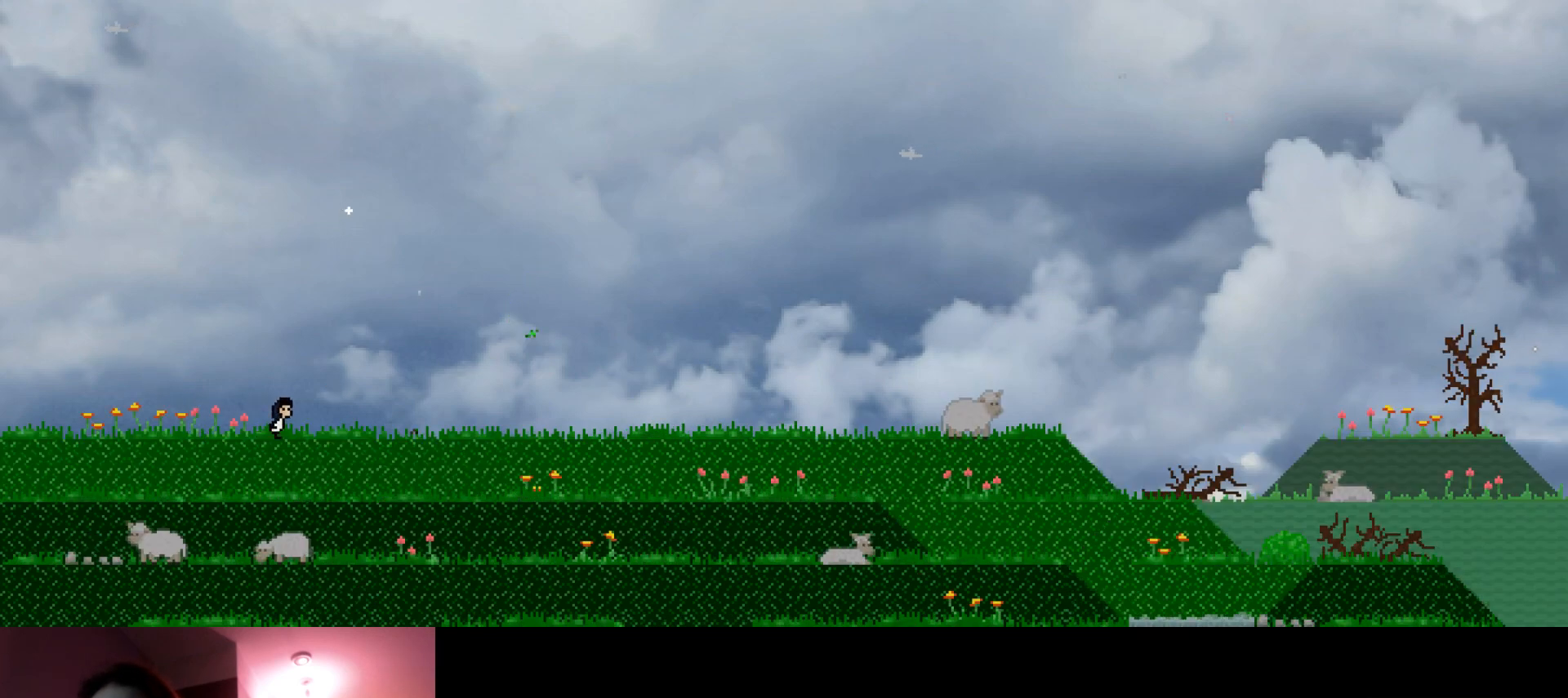
{"keys": ["right", "up"], "events": [[350, "s", "down"], [433, "s", "up"]]}
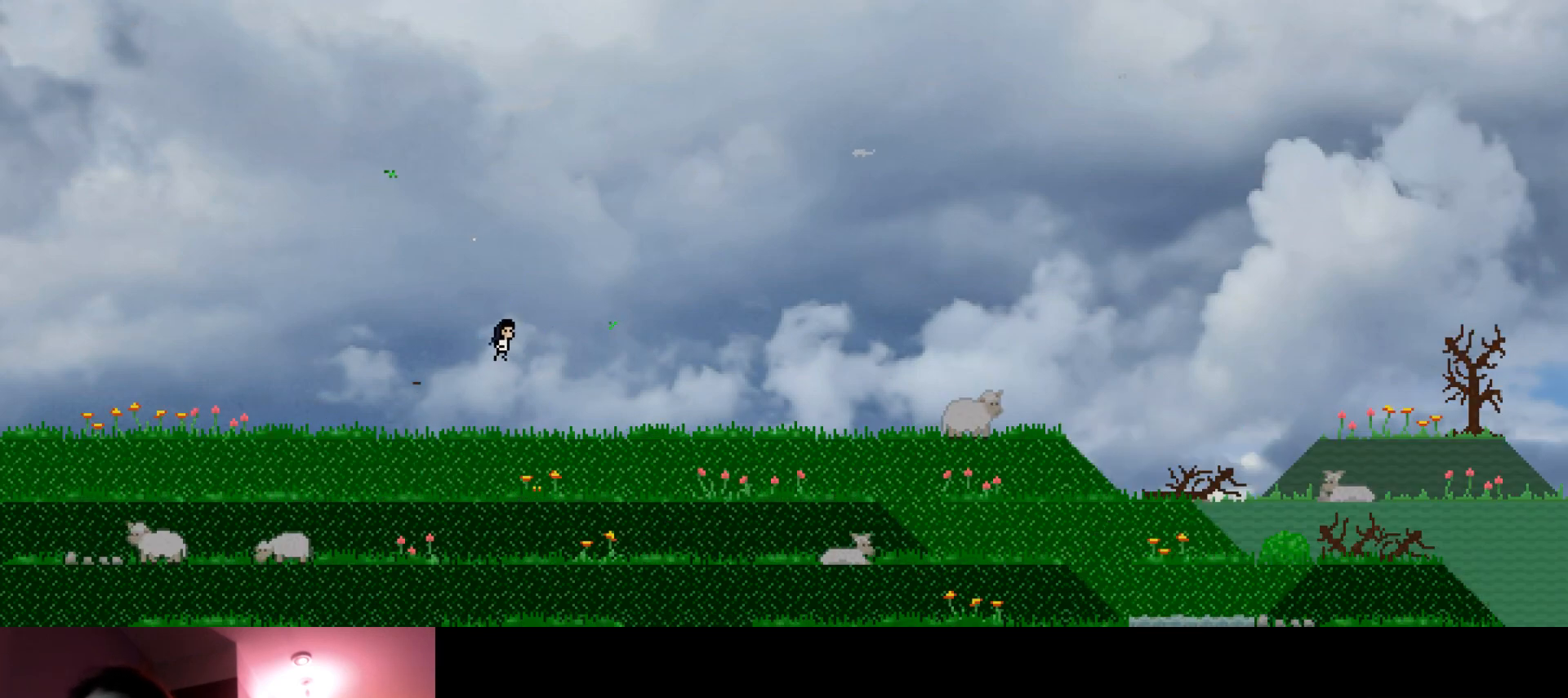
{"keys": ["right", "up"], "events": []}
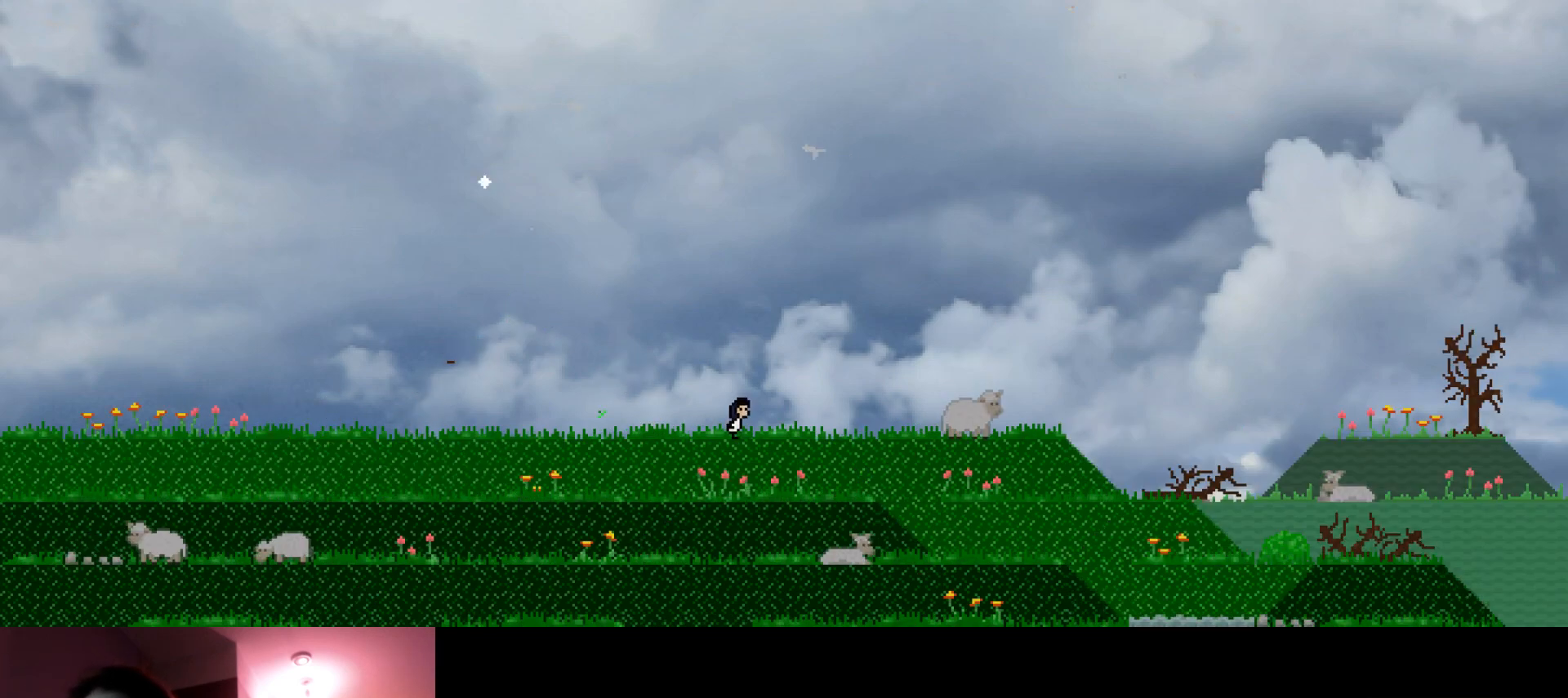
{"keys": ["right", "up"], "events": []}
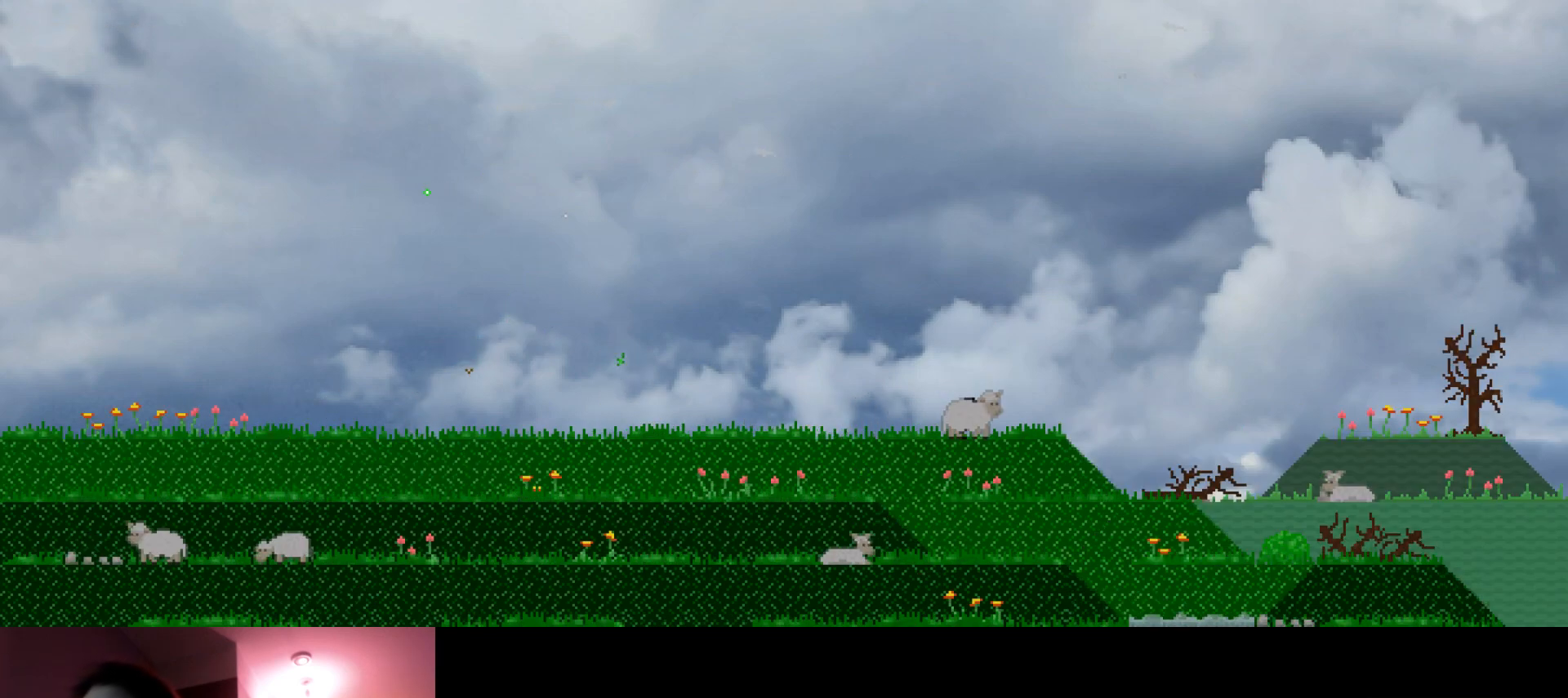
{"keys": ["right", "up"], "events": []}
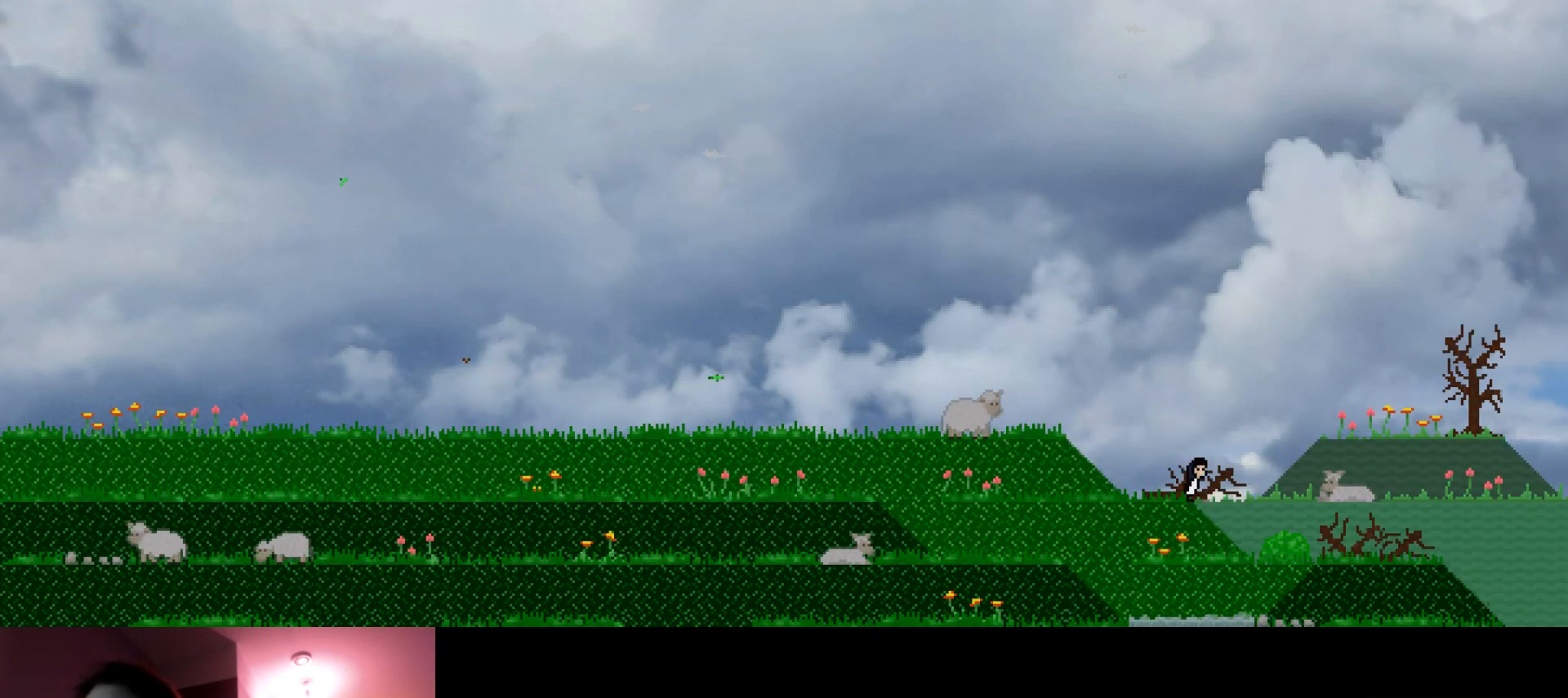
{"keys": ["right", "up"], "events": []}
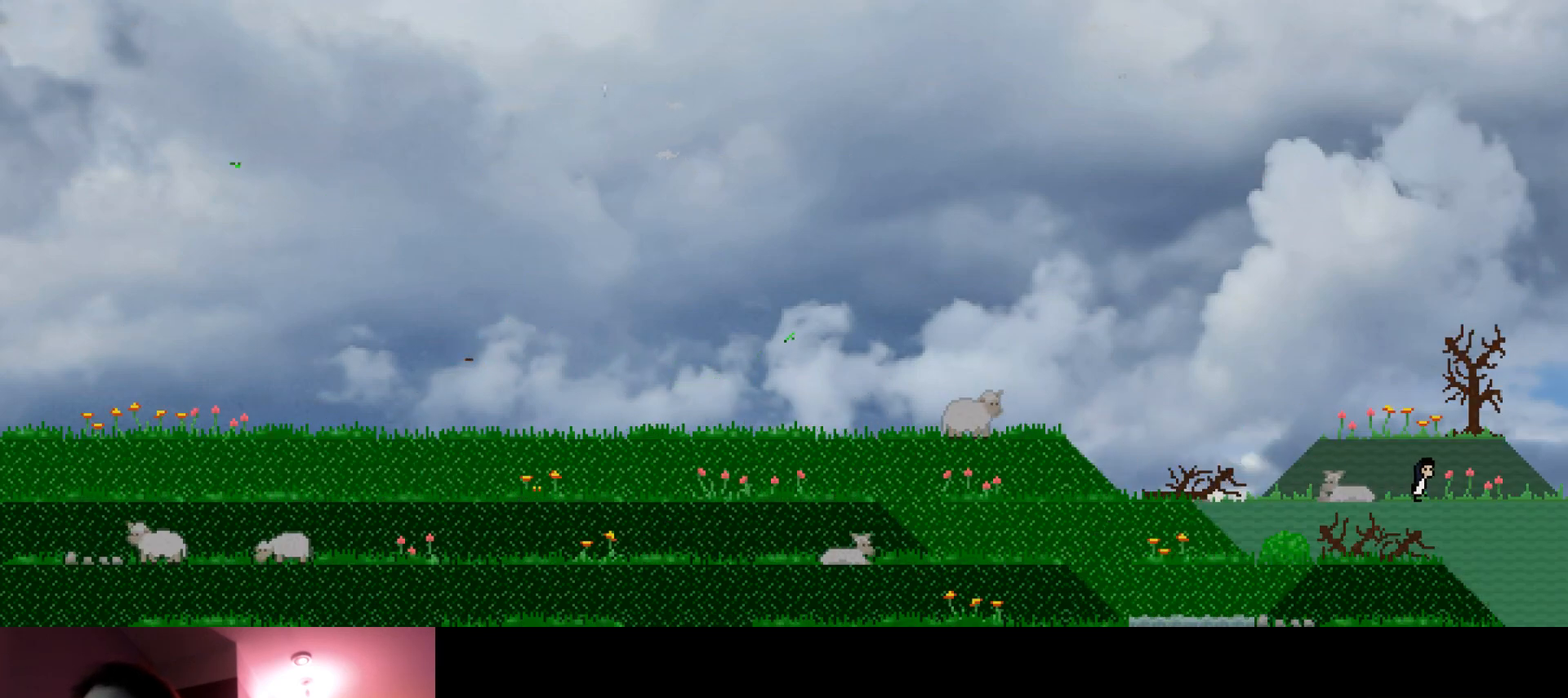
{"keys": ["right", "up"], "events": []}
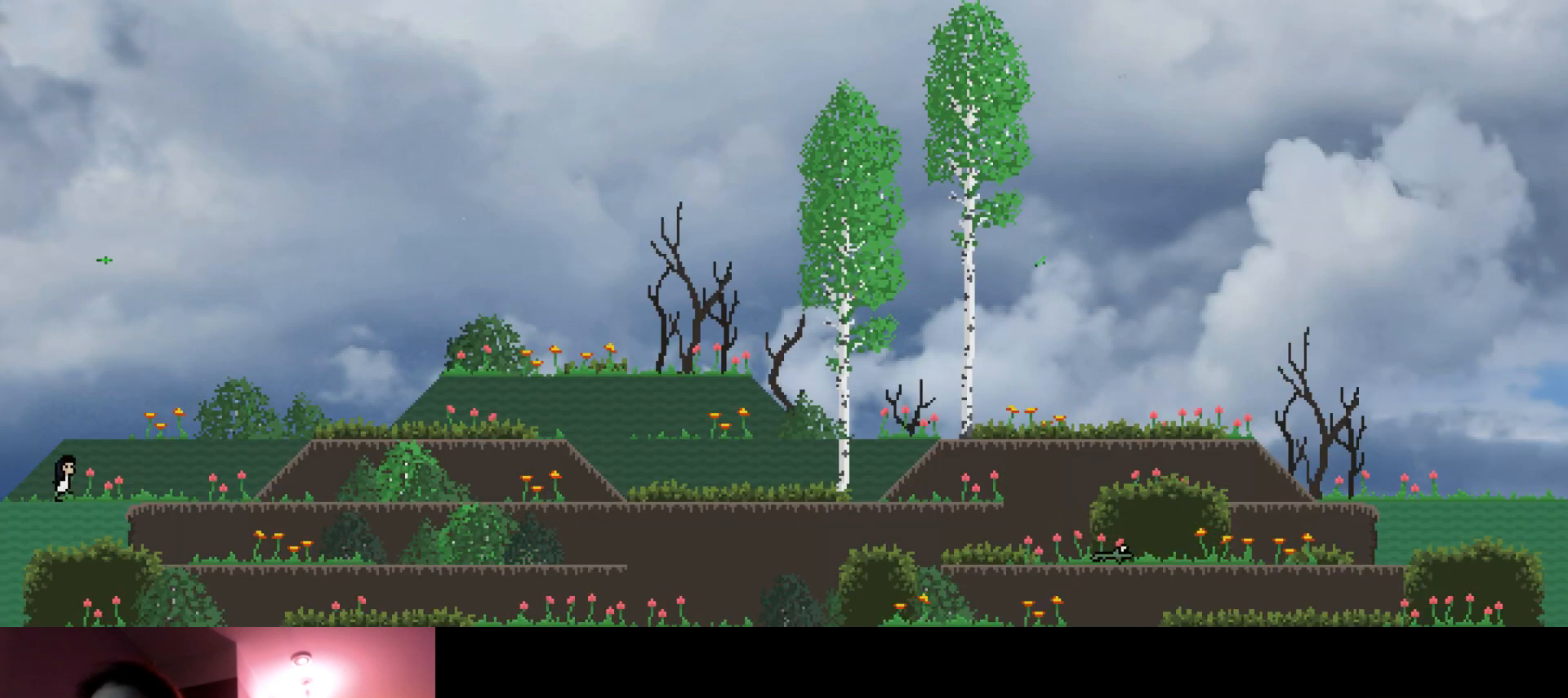
{"keys": ["right", "up"], "events": []}
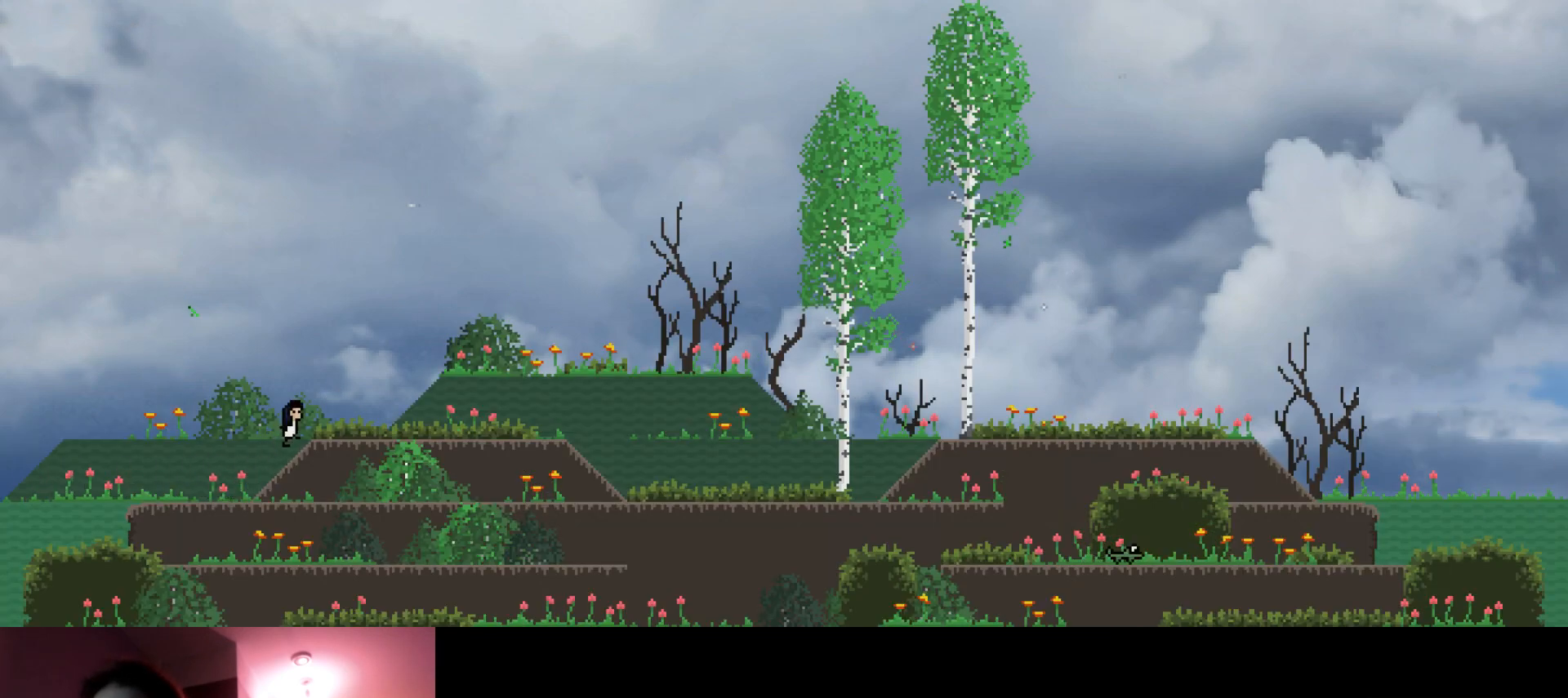
{"keys": ["right", "up"], "events": []}
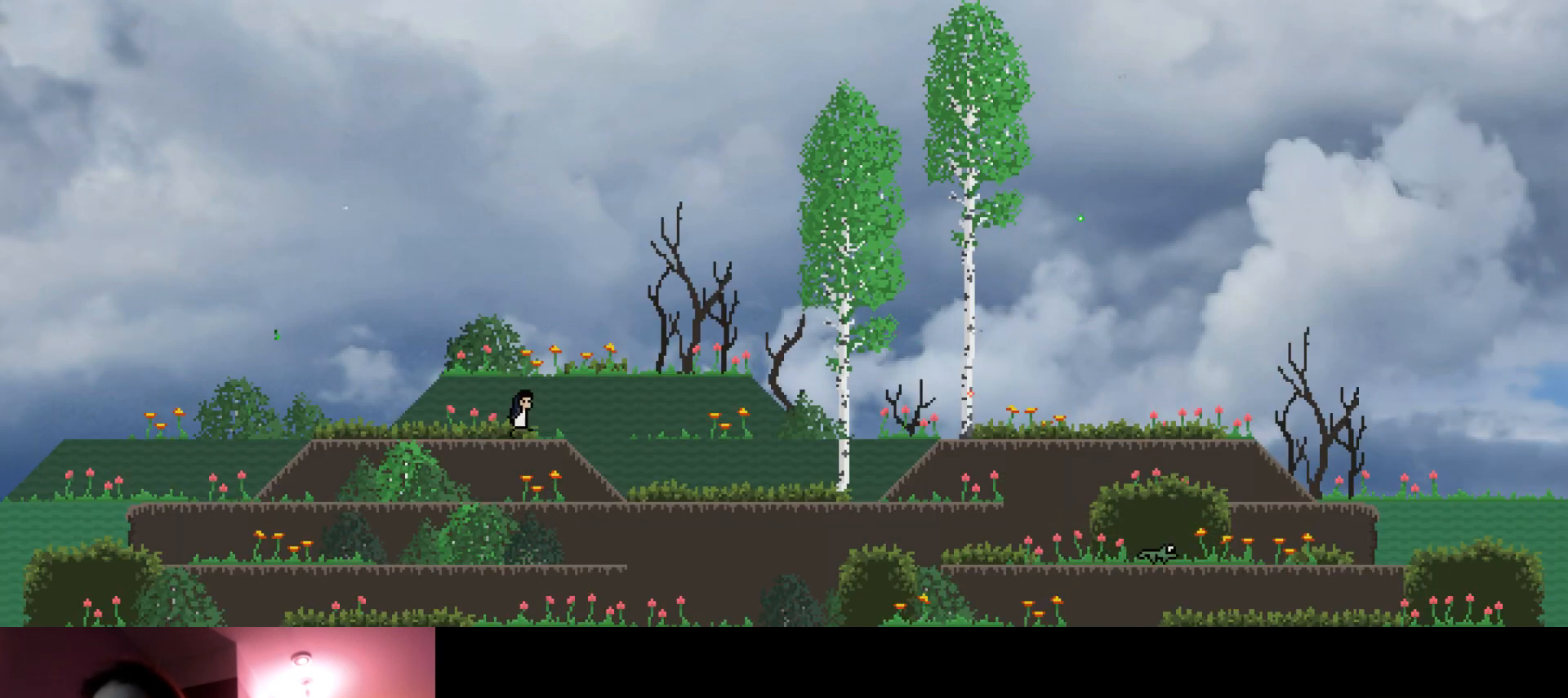
{"keys": ["right", "up"], "events": []}
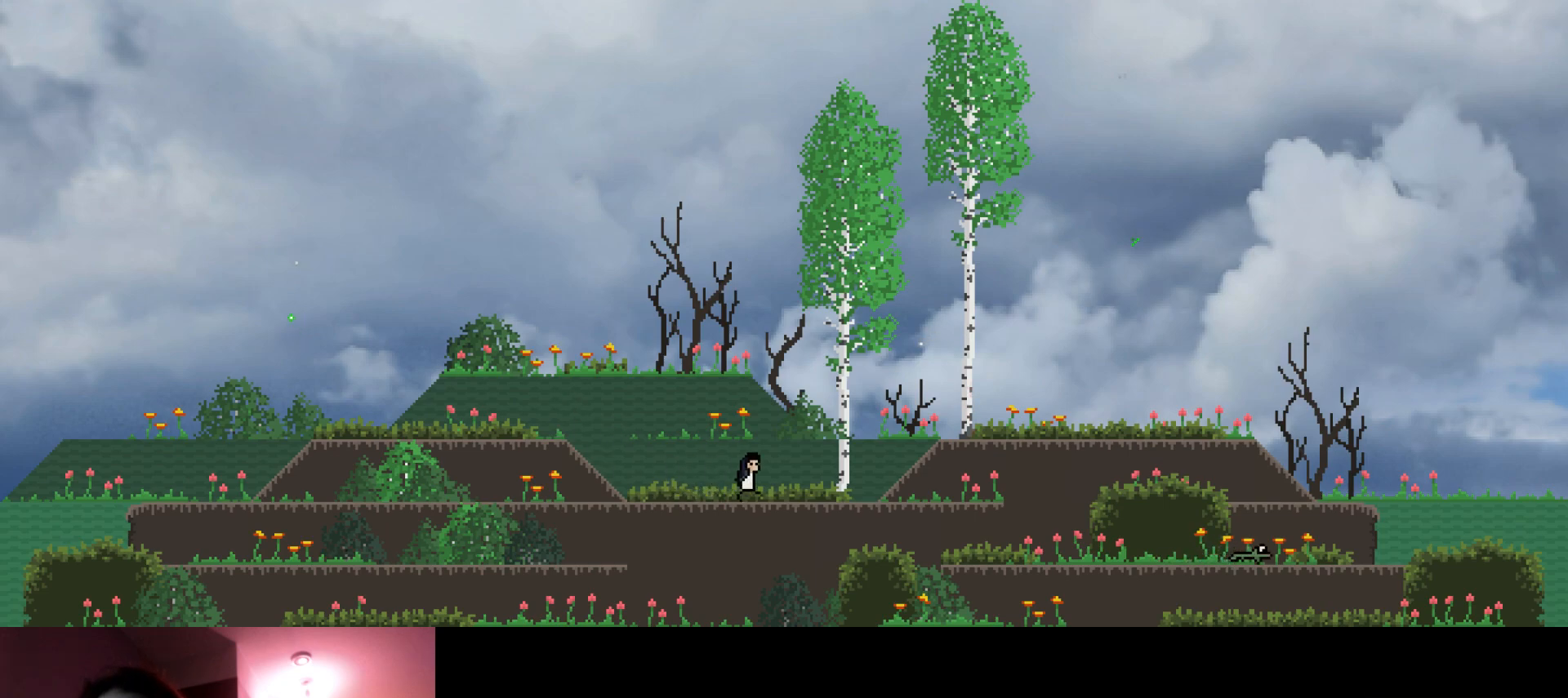
{"keys": ["right", "up"], "events": []}
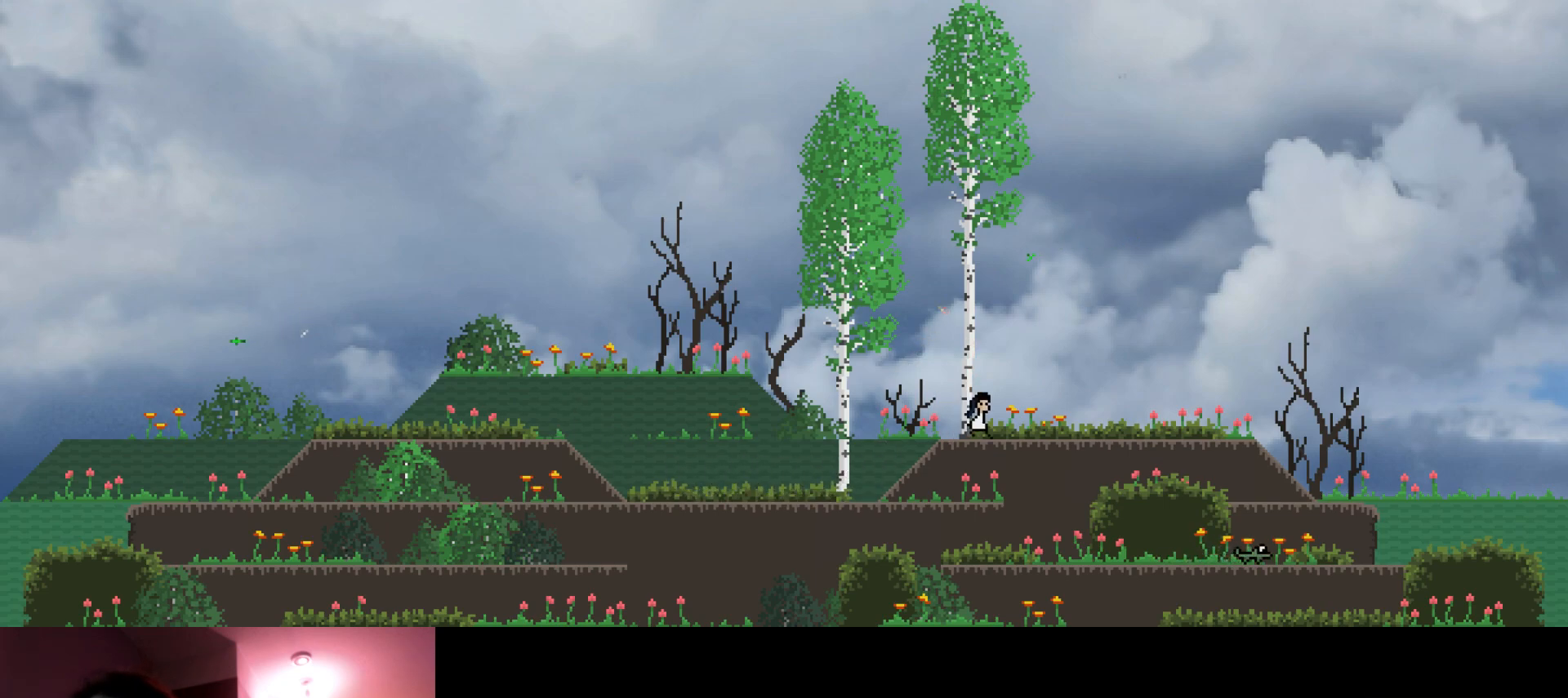
{"keys": ["right", "up"], "events": []}
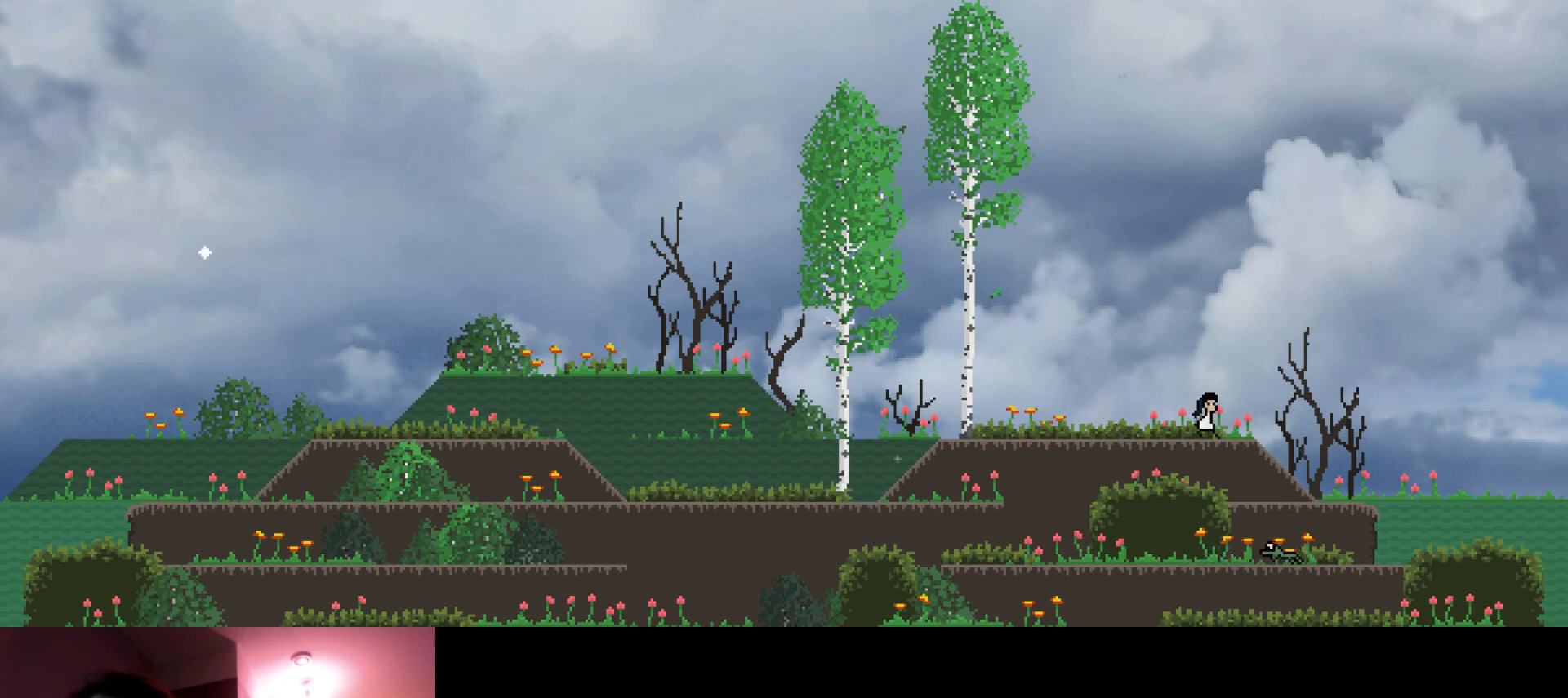
{"keys": ["right", "up"], "events": []}